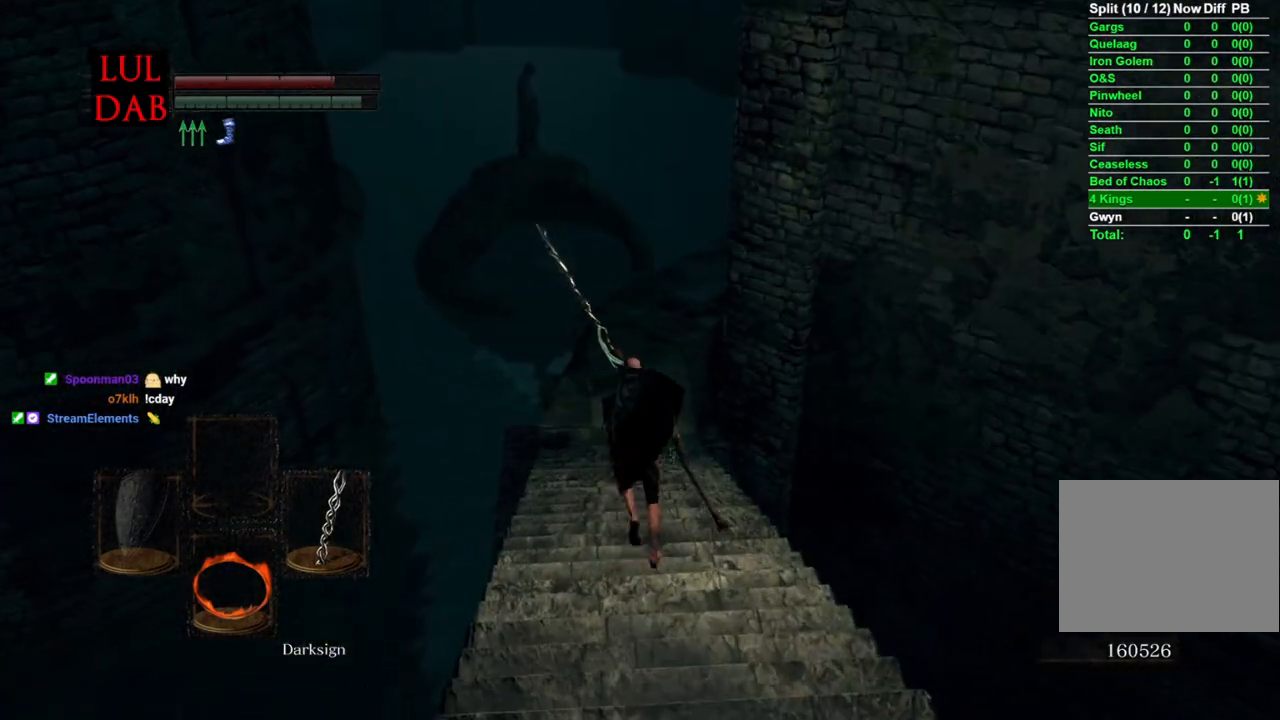
Gameplay with a controller (PlayStation layout); each line is a JSON object with the inputs held at the frame after it (dt_ms = milliseconds from this image to that frame). "events" lists button and stick changes between this image and that frame as [ms after this image, input, new state], when the widget could be followed in between.
{"dt_ms": 500, "buttons": ["CIRCLE"], "left_stick": "up", "right_stick": "center", "events": [[117, "right_stick", "right"], [367, "right_stick", "center"]]}
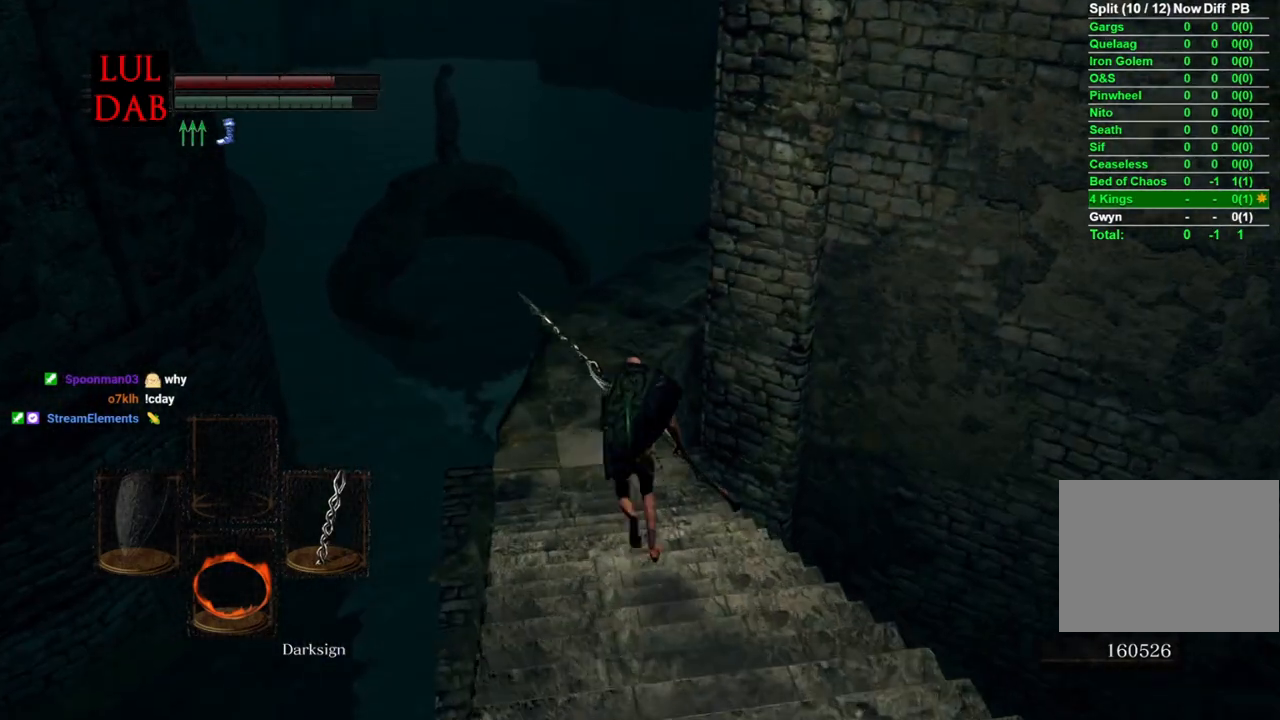
{"dt_ms": 500, "buttons": ["CIRCLE"], "left_stick": "up", "right_stick": "right", "events": [[183, "right_stick", "right"], [433, "right_stick", "center"], [500, "right_stick", "right"]]}
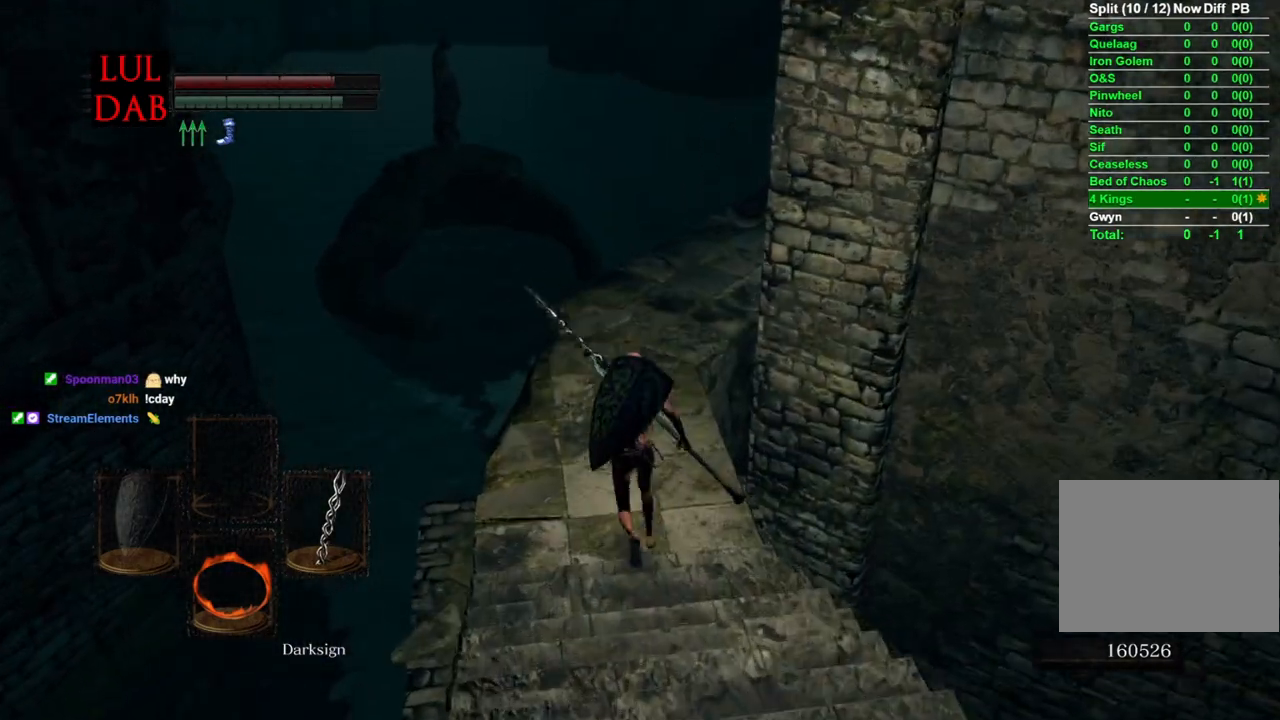
{"dt_ms": 500, "buttons": ["CIRCLE"], "left_stick": "up", "right_stick": "right", "events": []}
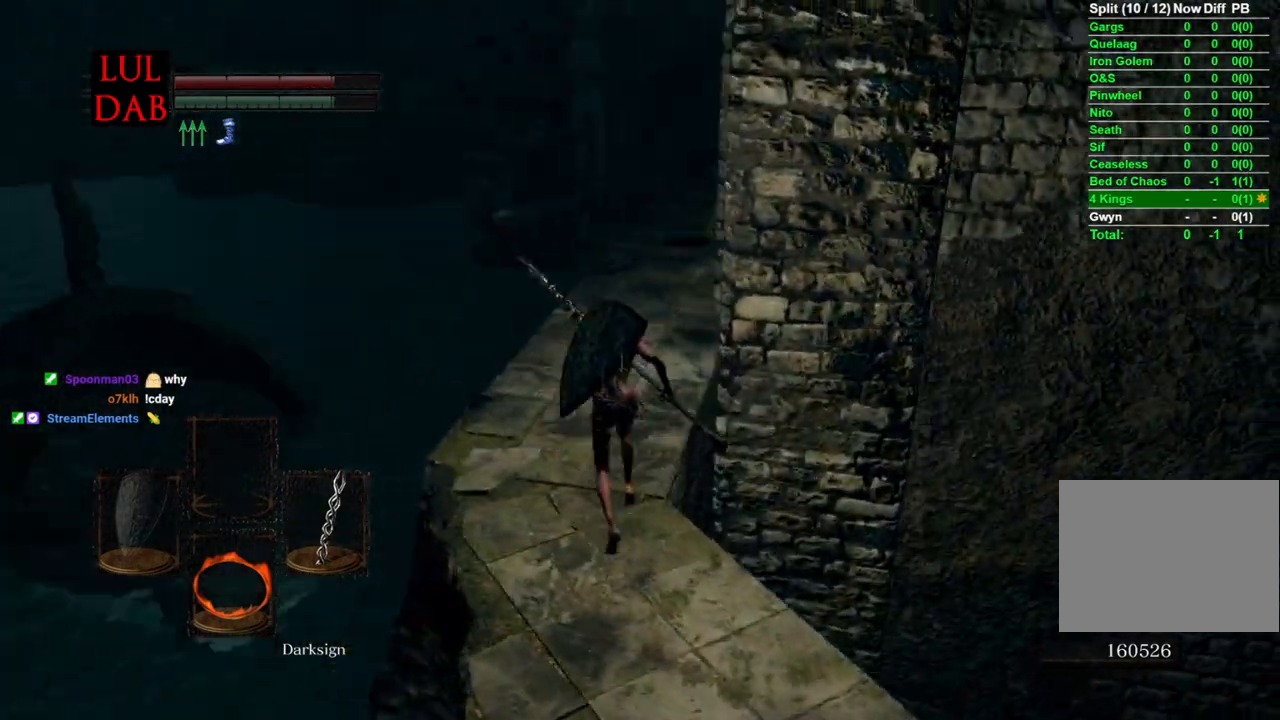
{"dt_ms": 500, "buttons": ["CIRCLE"], "left_stick": "up", "right_stick": "right", "events": []}
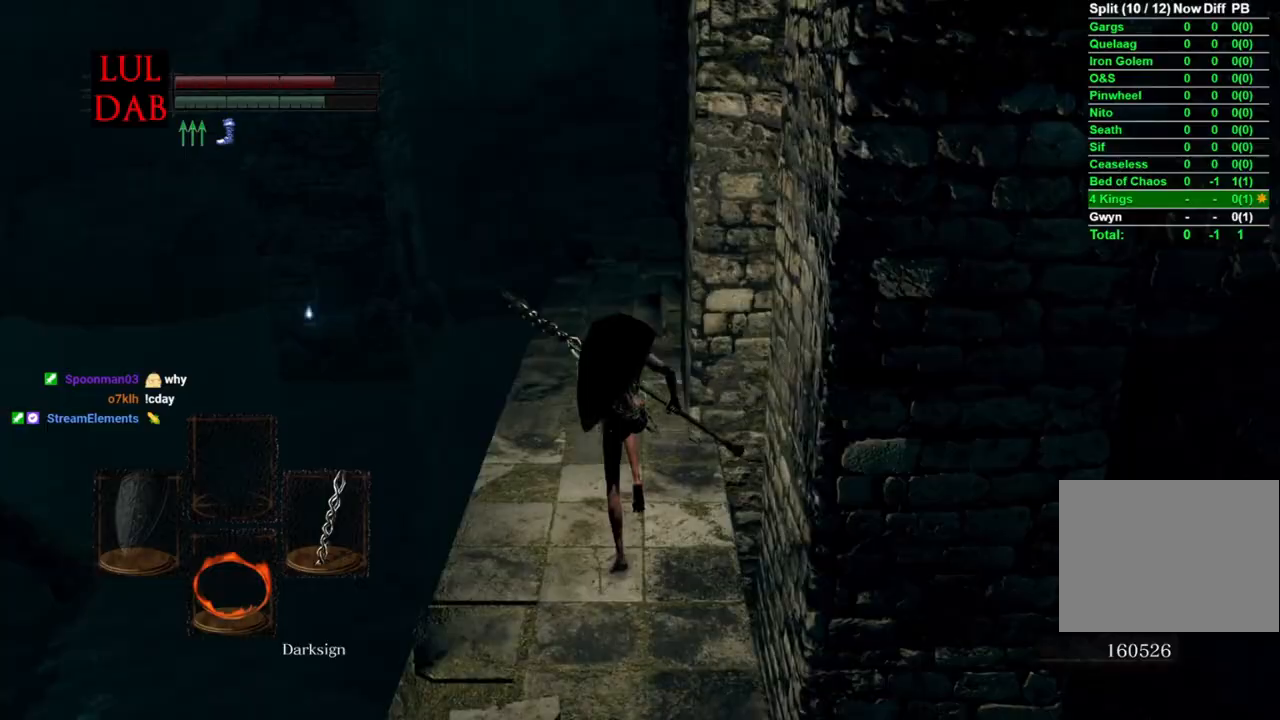
{"dt_ms": 500, "buttons": ["CIRCLE"], "left_stick": "up", "right_stick": "right", "events": []}
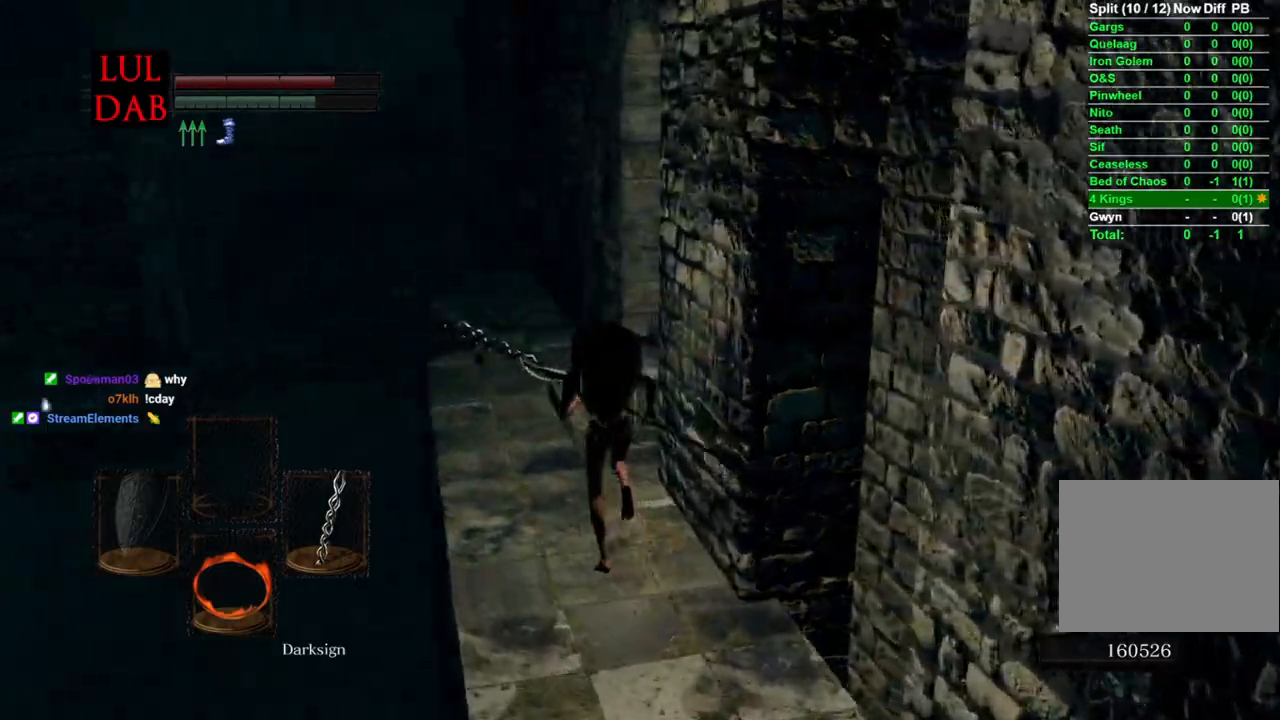
{"dt_ms": 500, "buttons": ["CIRCLE"], "left_stick": "up", "right_stick": "right", "events": []}
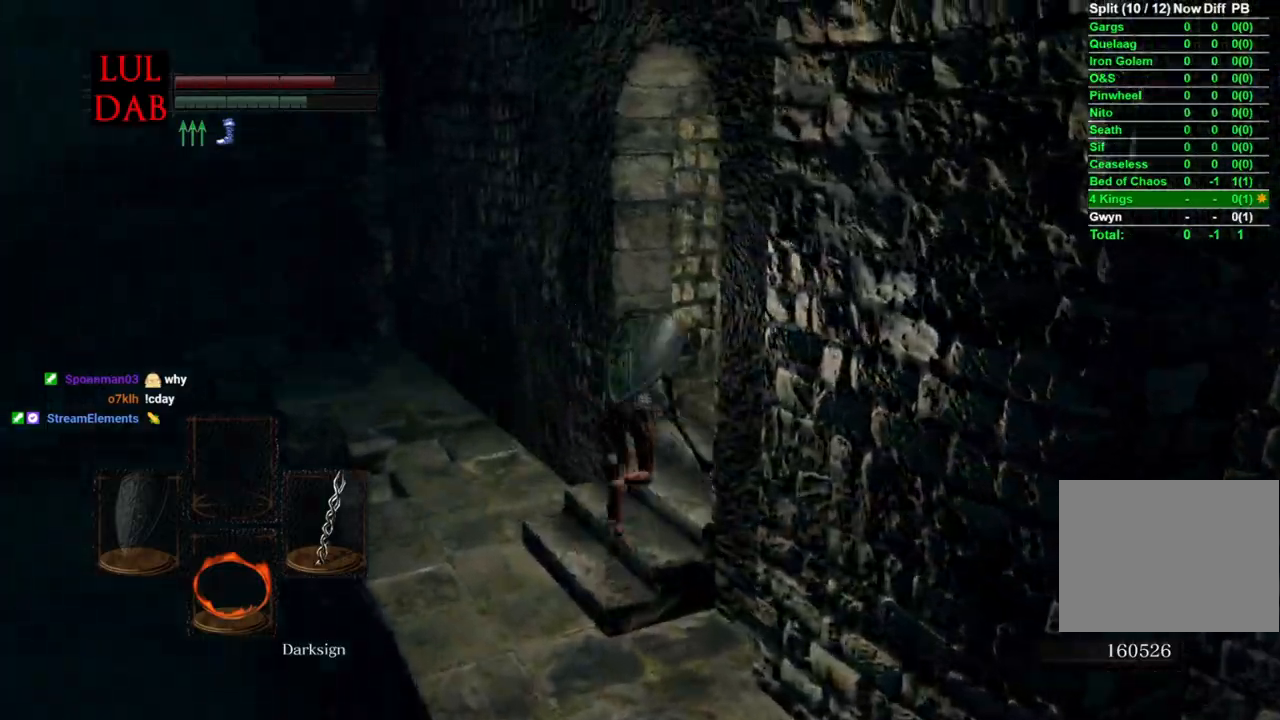
{"dt_ms": 500, "buttons": ["CIRCLE"], "left_stick": "up", "right_stick": "down-left", "events": [[467, "right_stick", "down-left"]]}
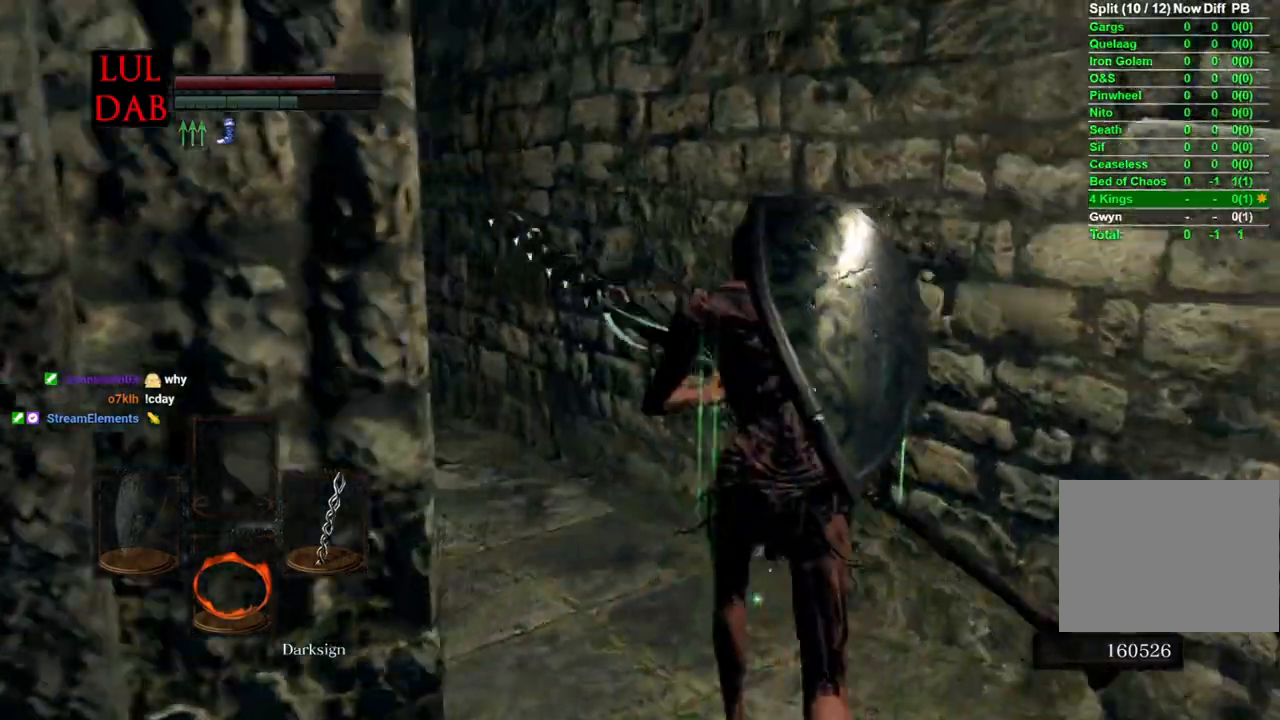
{"dt_ms": 500, "buttons": ["CIRCLE"], "left_stick": "up", "right_stick": "down", "events": [[217, "right_stick", "left"], [467, "right_stick", "down"]]}
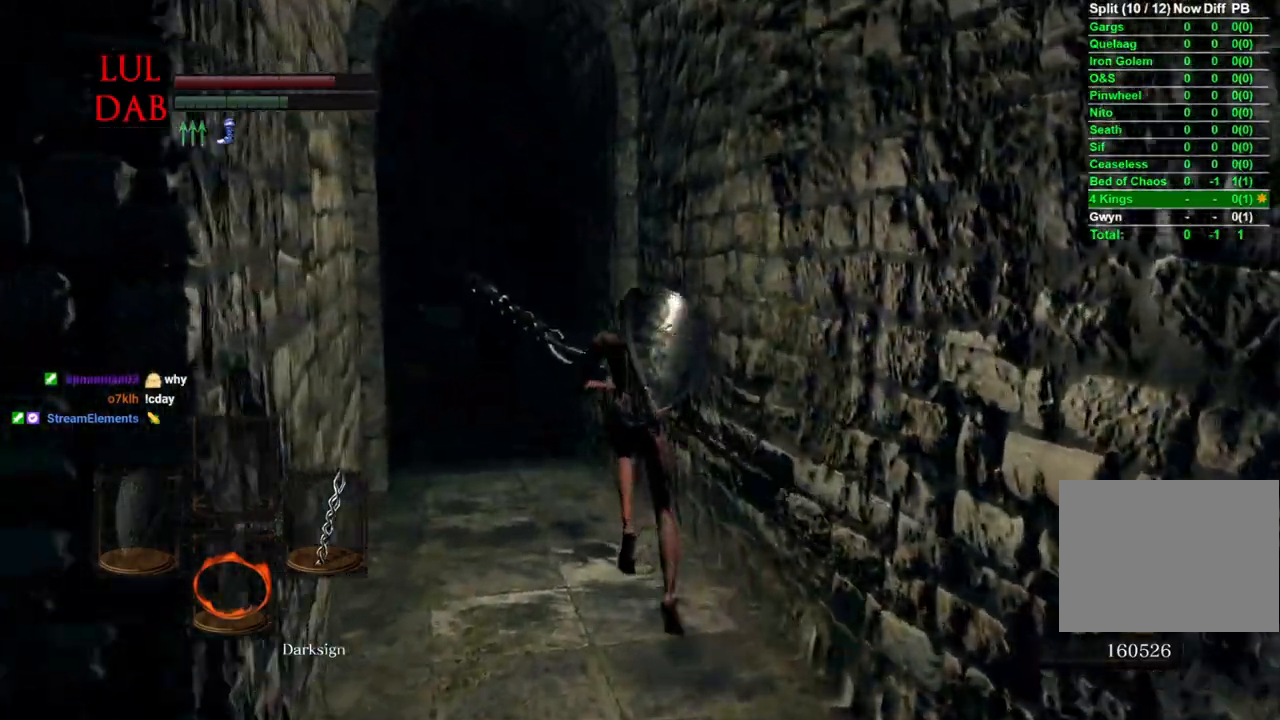
{"dt_ms": 500, "buttons": ["CIRCLE"], "left_stick": "up", "right_stick": "up"}
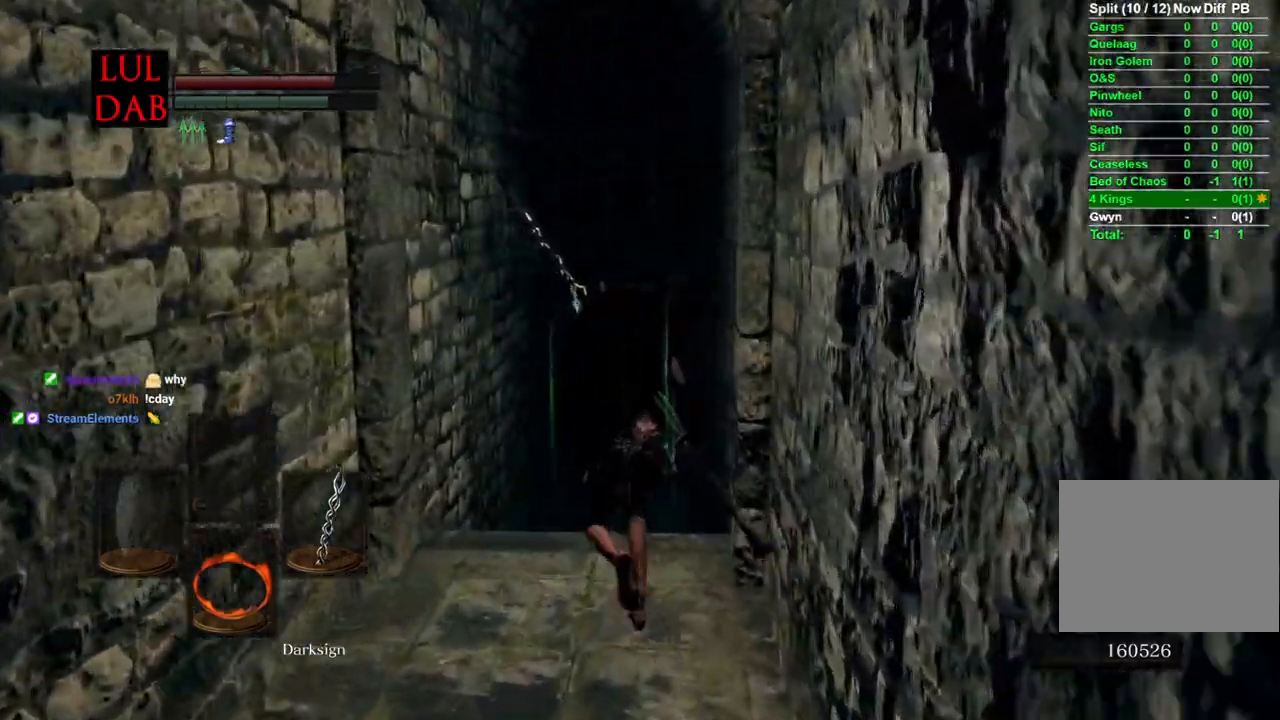
{"dt_ms": 500, "buttons": ["CIRCLE"], "left_stick": "up", "right_stick": "up"}
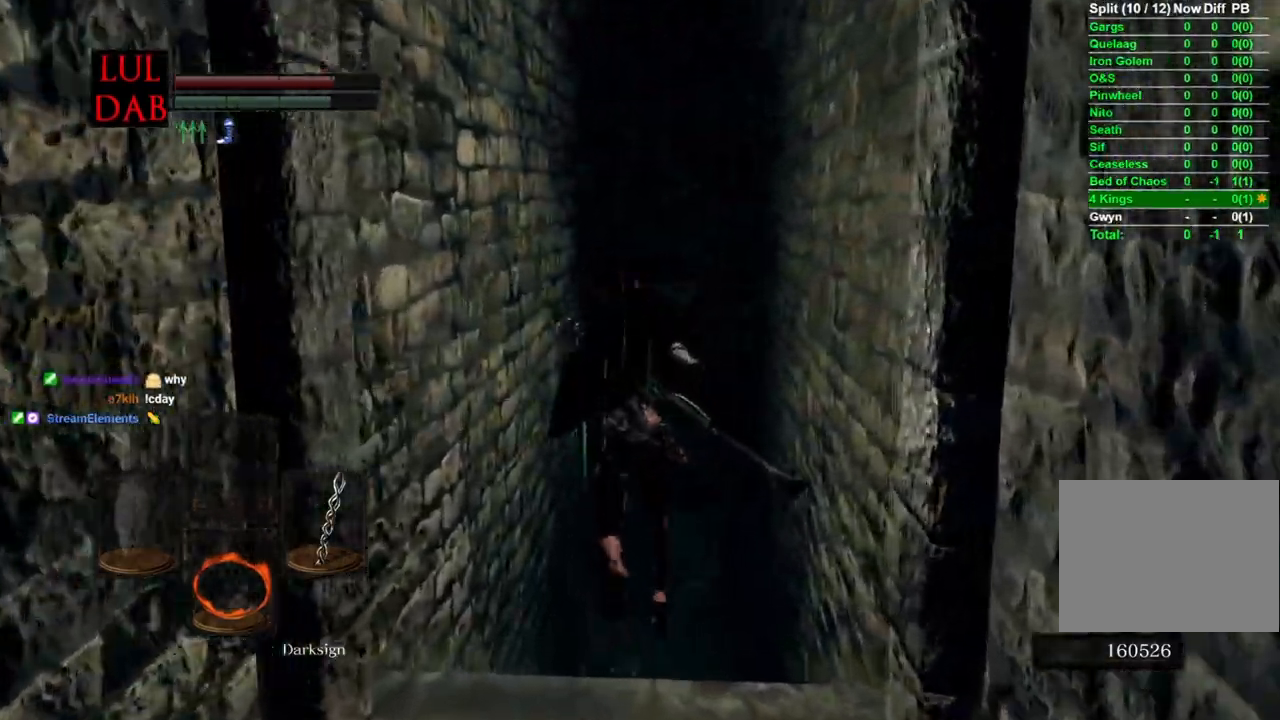
{"dt_ms": 1000, "buttons": ["CIRCLE"], "left_stick": "up", "right_stick": "up"}
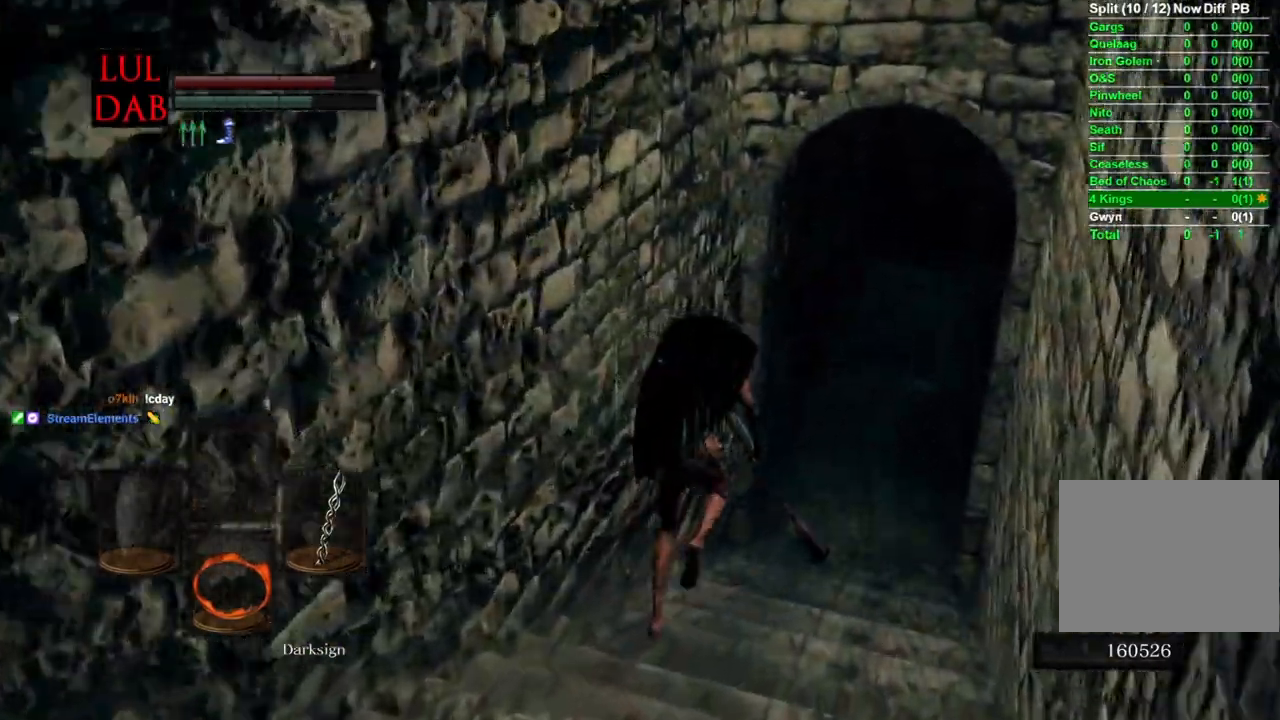
{"dt_ms": 500, "buttons": ["CIRCLE"], "left_stick": "up", "right_stick": "center"}
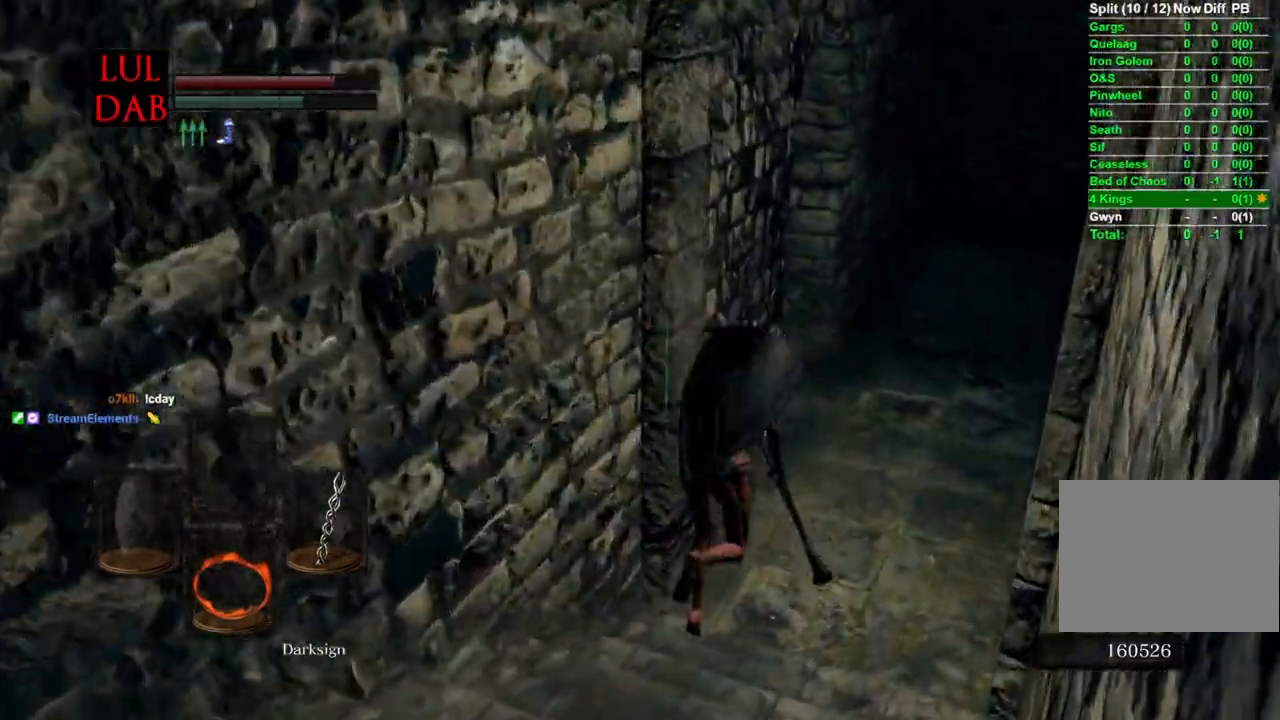
{"dt_ms": 500, "buttons": ["CIRCLE"], "left_stick": "up", "right_stick": "left"}
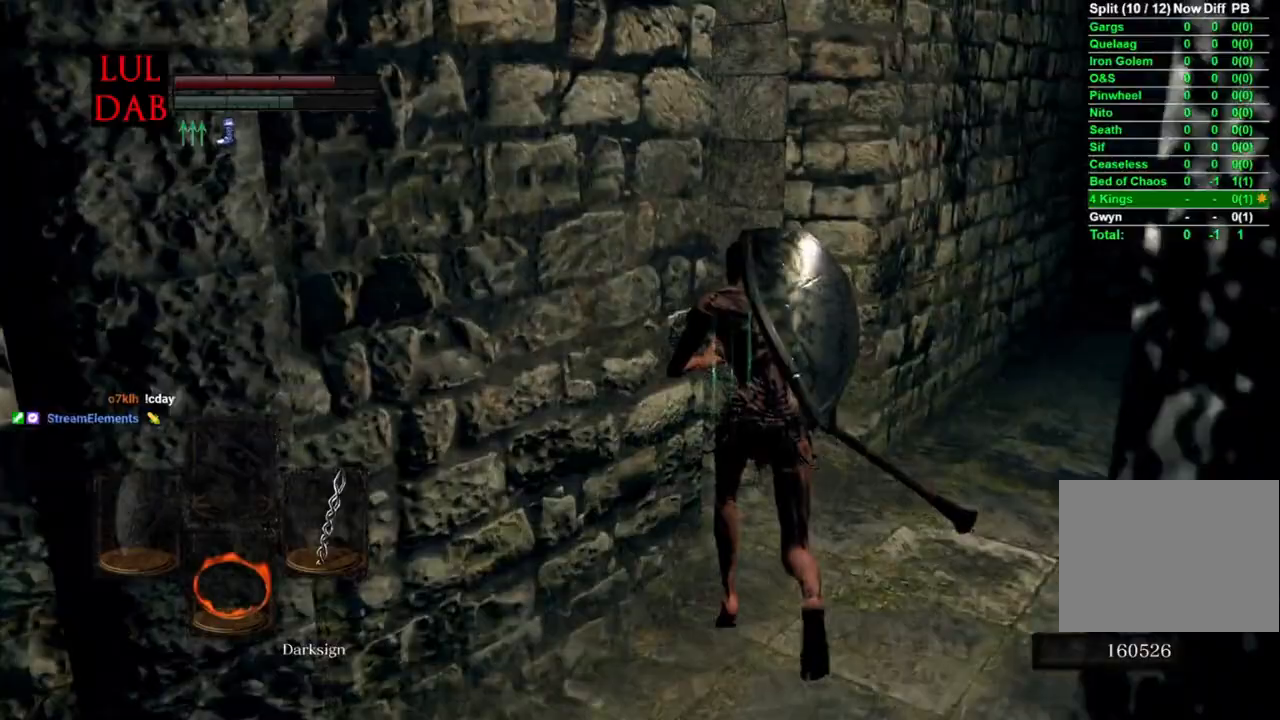
{"dt_ms": 500, "buttons": ["CIRCLE"], "left_stick": "up", "right_stick": "left", "events": []}
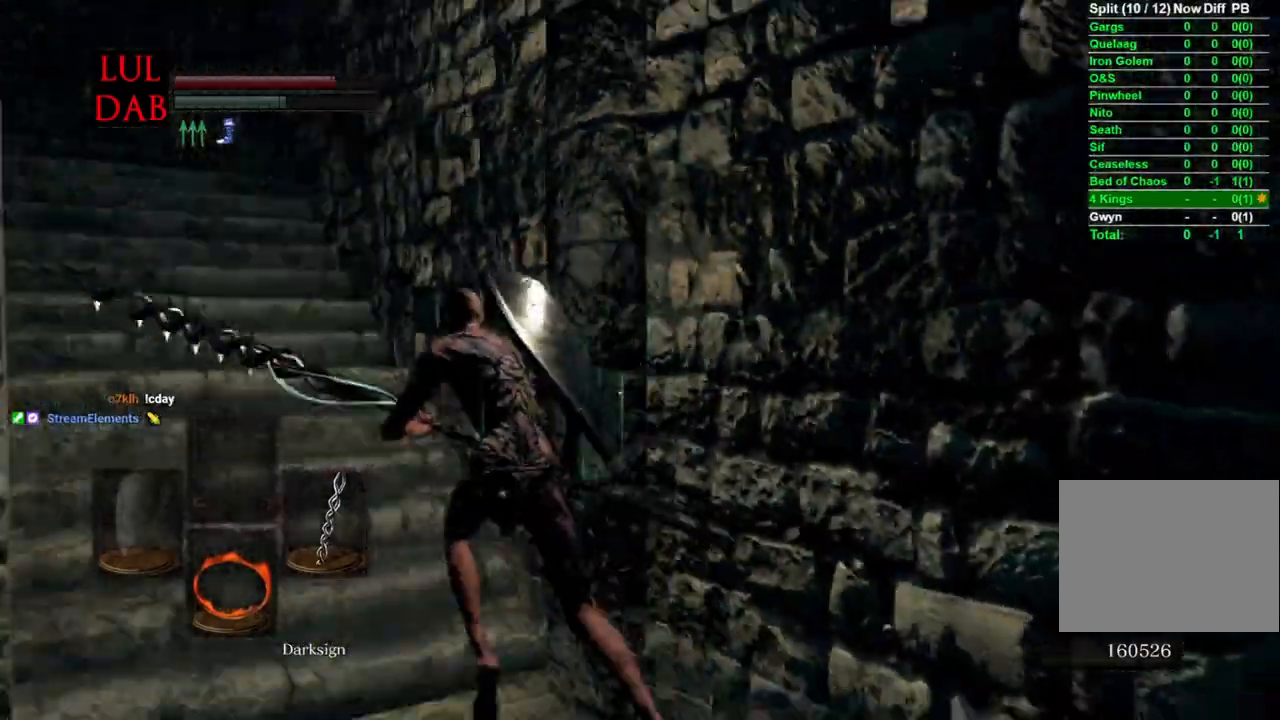
{"dt_ms": 500, "buttons": ["CIRCLE"], "left_stick": "up", "right_stick": "up-left"}
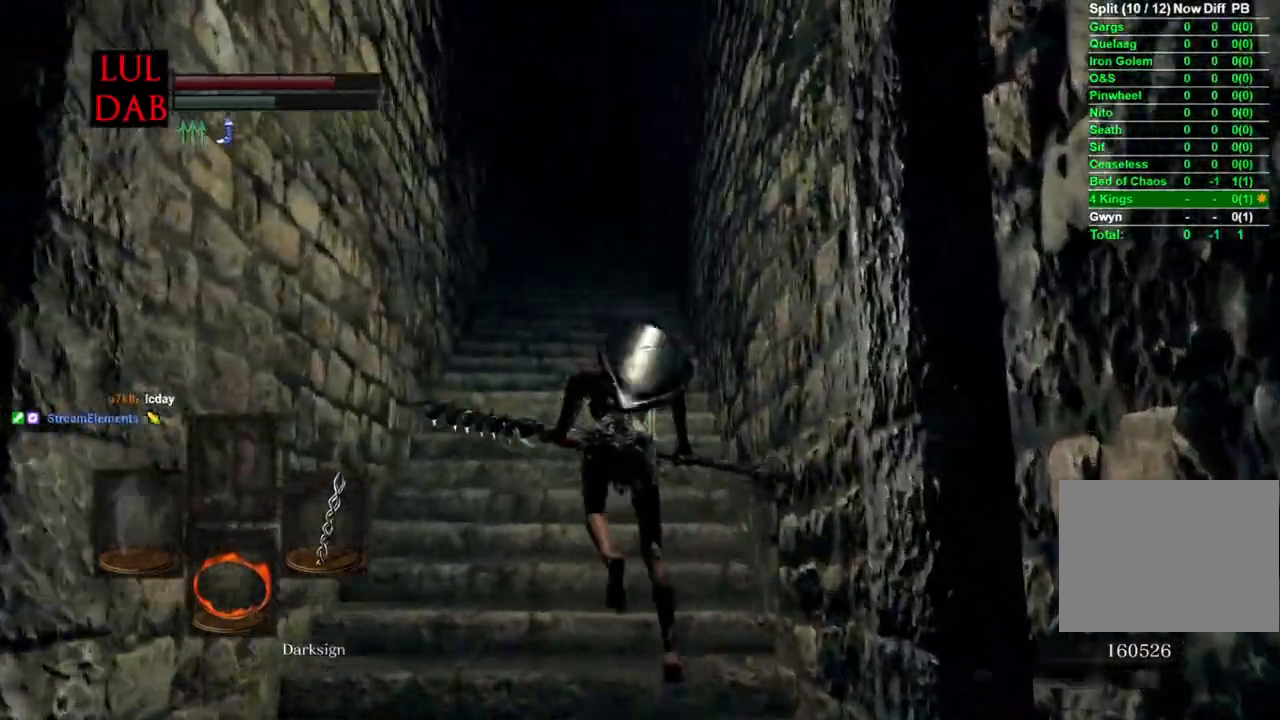
{"dt_ms": 500, "buttons": ["CIRCLE"], "left_stick": "up", "right_stick": "center", "events": [[100, "right_stick", "center"], [250, "right_stick", "up-left"], [300, "right_stick", "down"], [383, "right_stick", "center"]]}
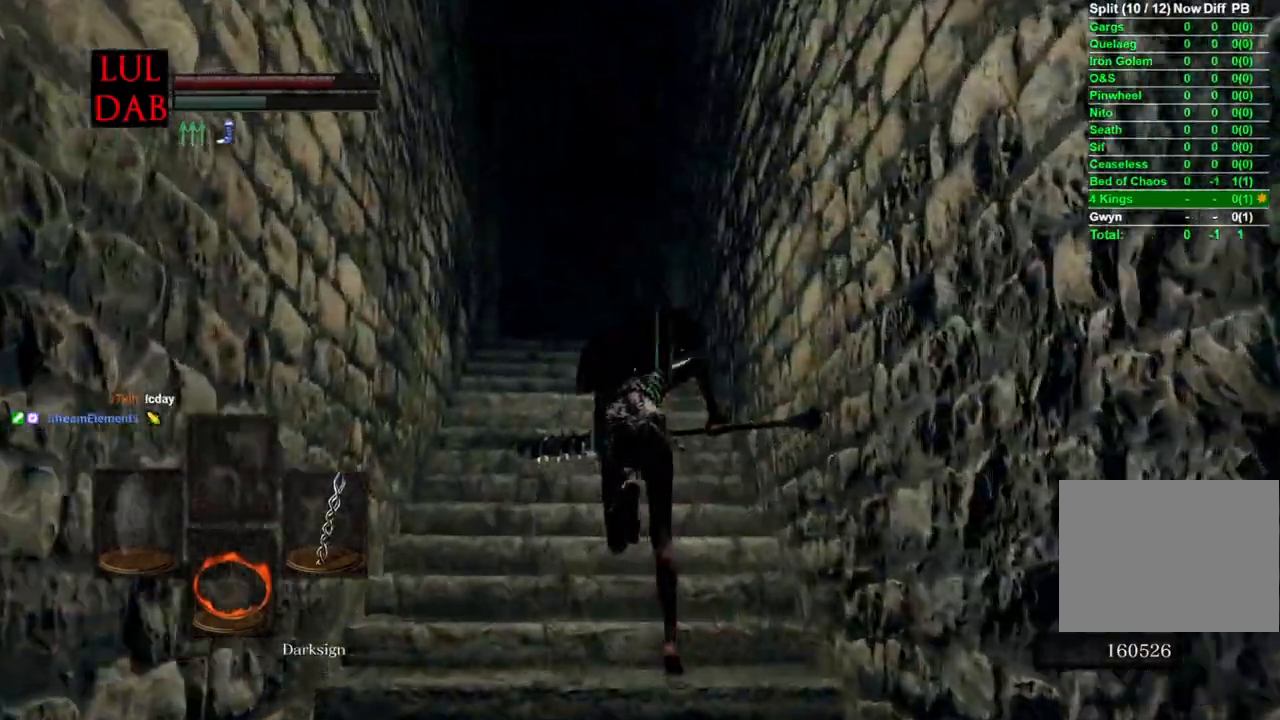
{"dt_ms": 500, "buttons": ["CIRCLE"], "left_stick": "up", "right_stick": "center", "events": [[83, "right_stick", "down"], [500, "right_stick", "center"]]}
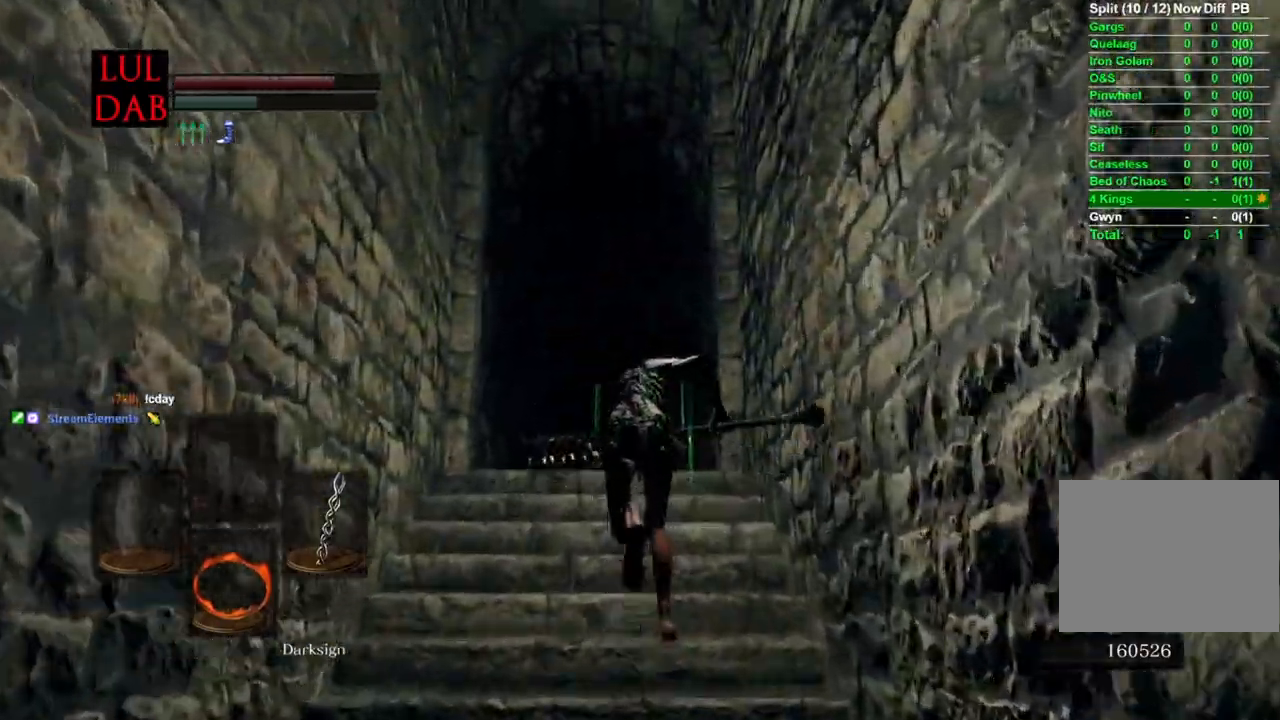
{"dt_ms": 500, "buttons": ["CIRCLE"], "left_stick": "up", "right_stick": "down", "events": [[83, "right_stick", "down"]]}
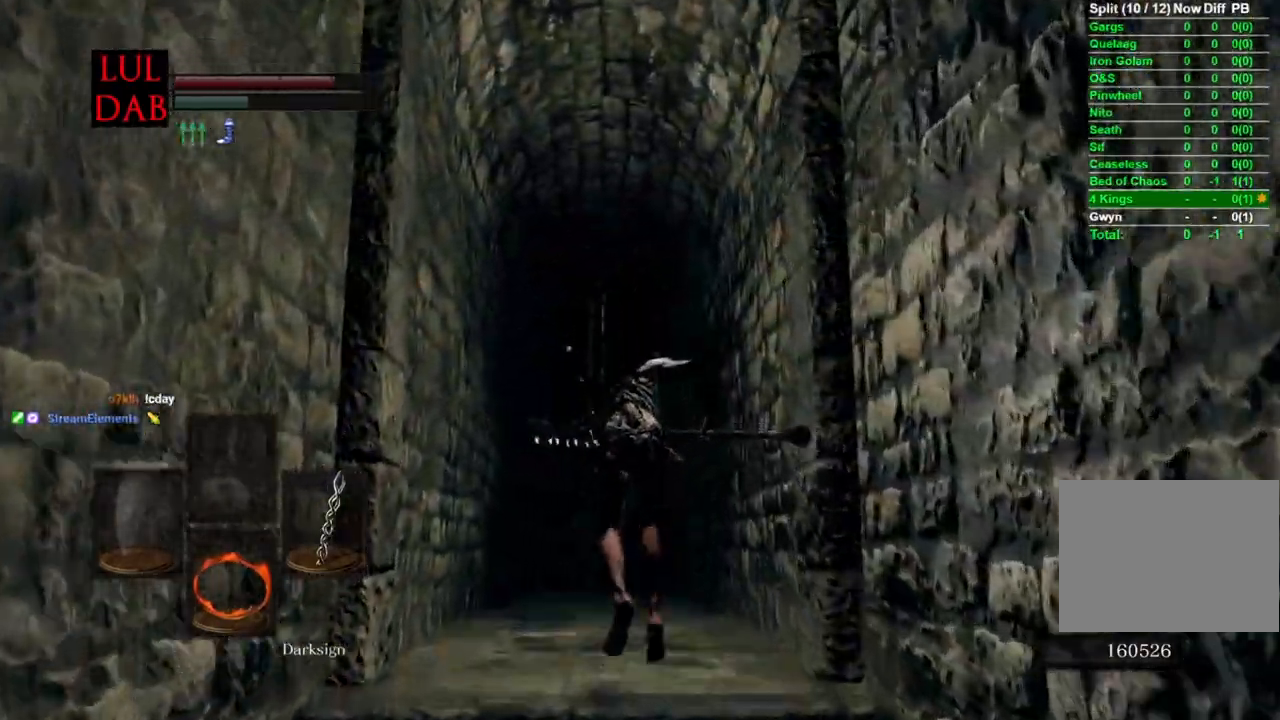
{"dt_ms": 500, "buttons": ["CIRCLE"], "left_stick": "up", "right_stick": "down", "events": [[100, "right_stick", "center"], [200, "right_stick", "down"]]}
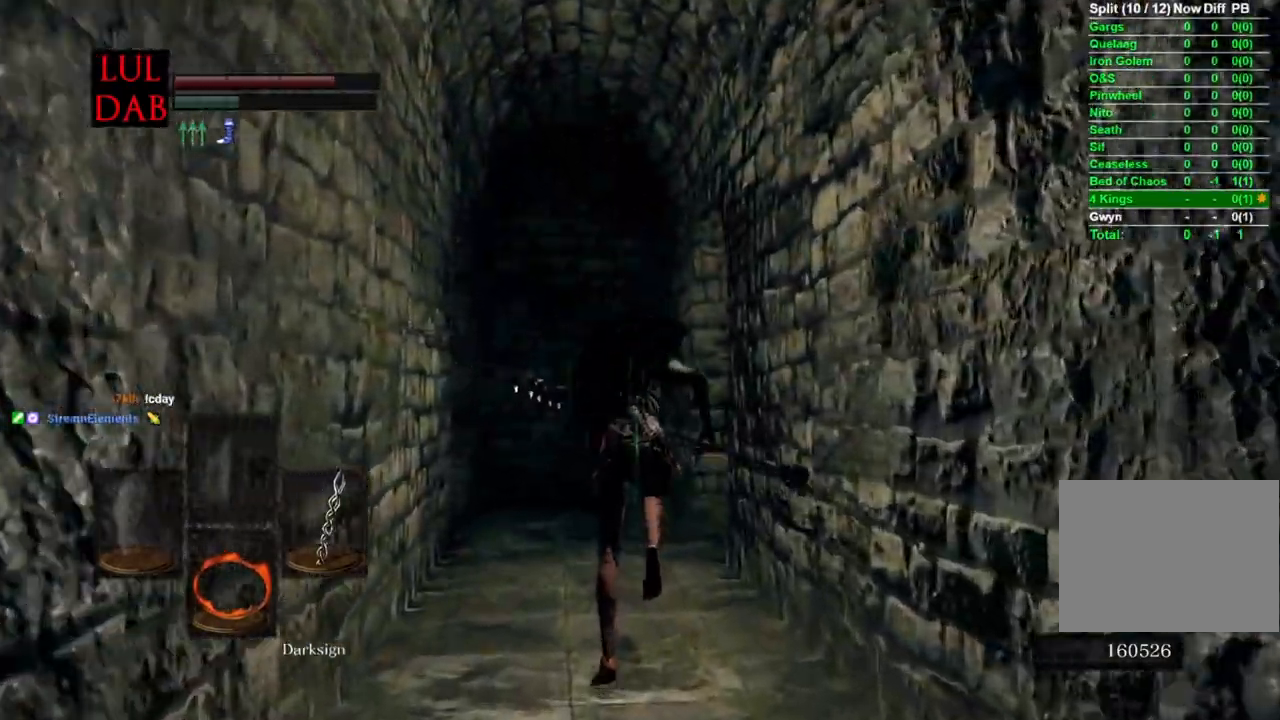
{"dt_ms": 500, "buttons": ["CIRCLE"], "left_stick": "up", "right_stick": "right", "events": [[167, "right_stick", "center"], [367, "right_stick", "right"]]}
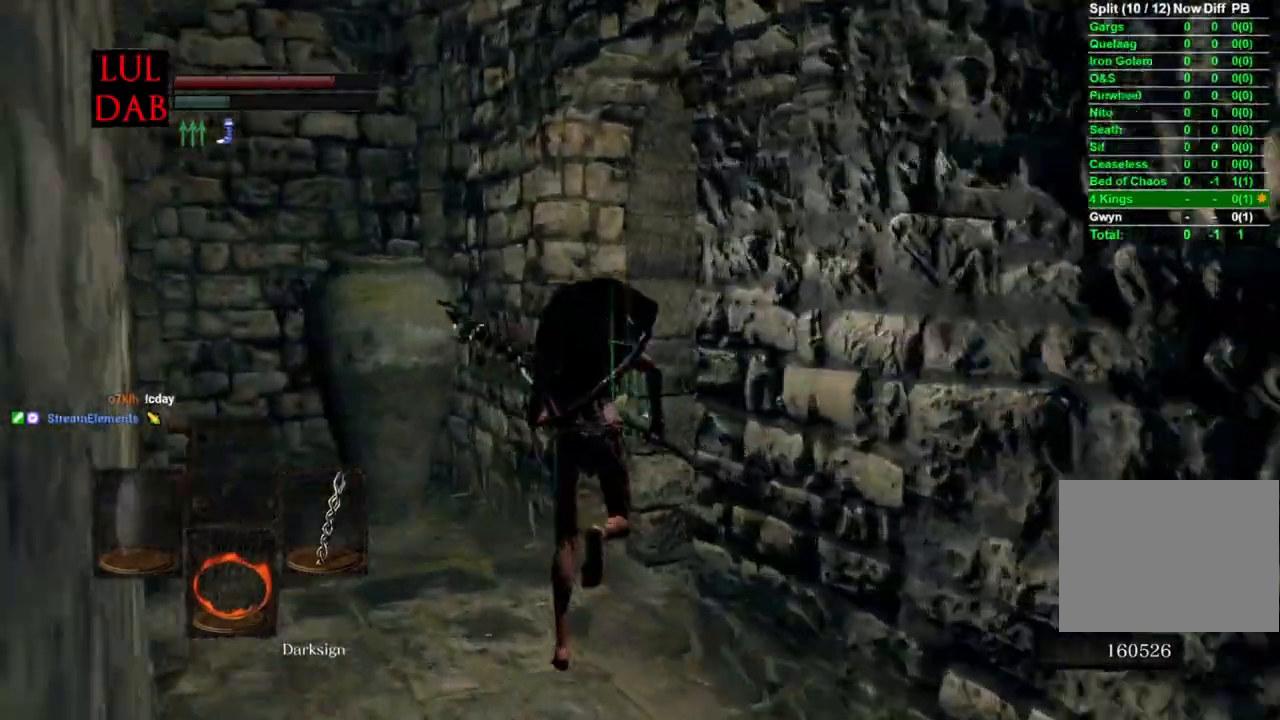
{"dt_ms": 500, "buttons": ["CIRCLE"], "left_stick": "up", "right_stick": "down-left", "events": [[33, "right_stick", "center"], [333, "right_stick", "down-left"]]}
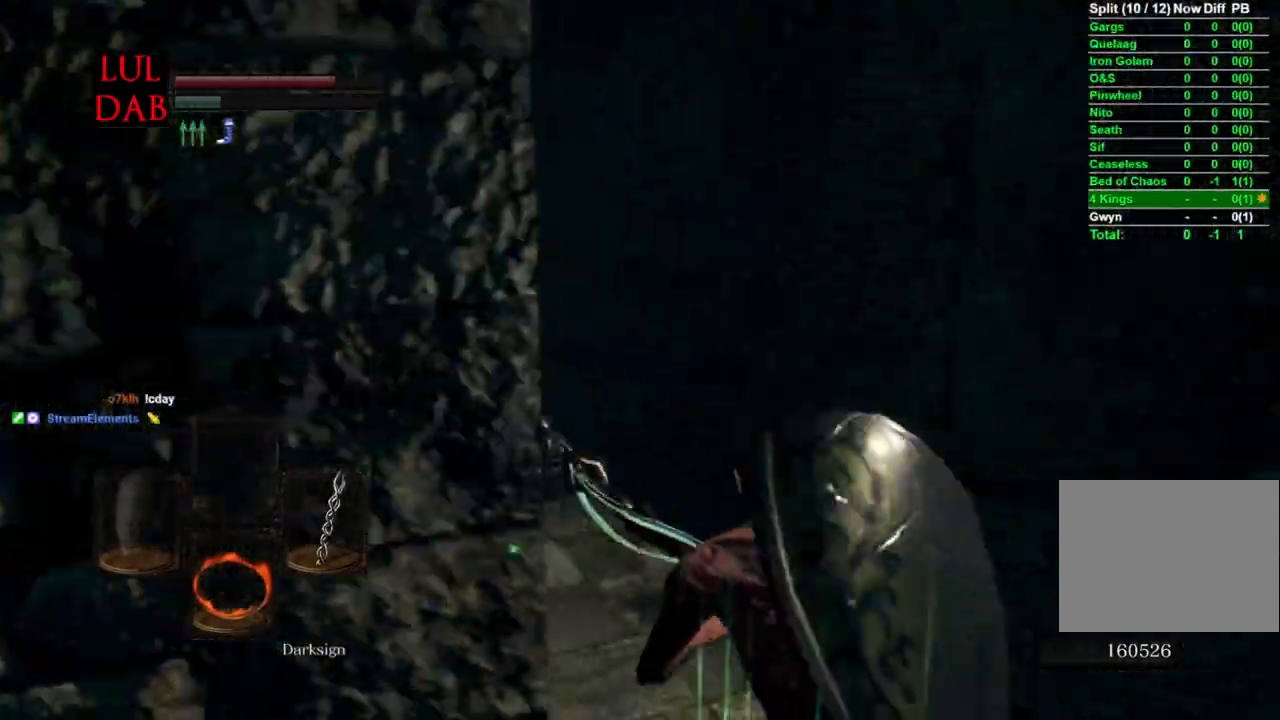
{"dt_ms": 500, "buttons": ["CIRCLE"], "left_stick": "up", "right_stick": "center", "events": [[33, "right_stick", "down"], [167, "right_stick", "down-left"], [350, "right_stick", "center"]]}
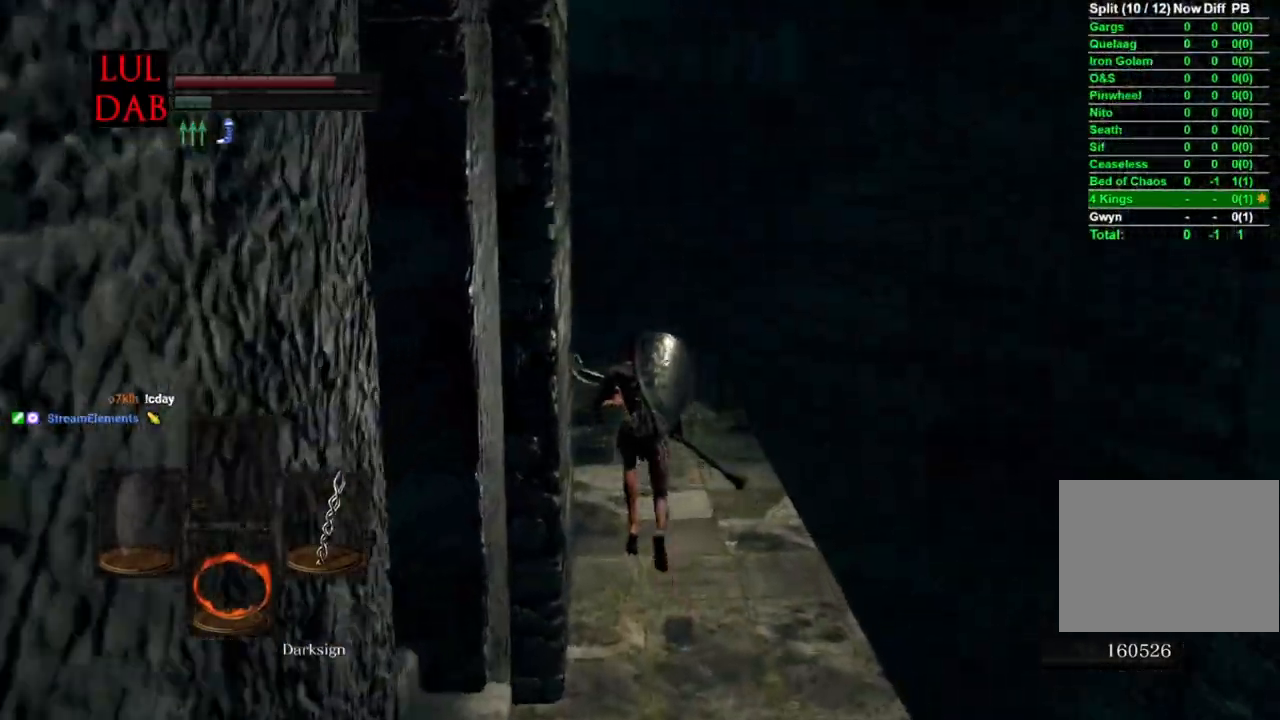
{"dt_ms": 500, "buttons": ["CIRCLE"], "left_stick": "up", "right_stick": "center", "events": [[67, "CIRCLE", "up"], [200, "right_stick", "left"], [350, "CIRCLE", "down"], [367, "right_stick", "center"]]}
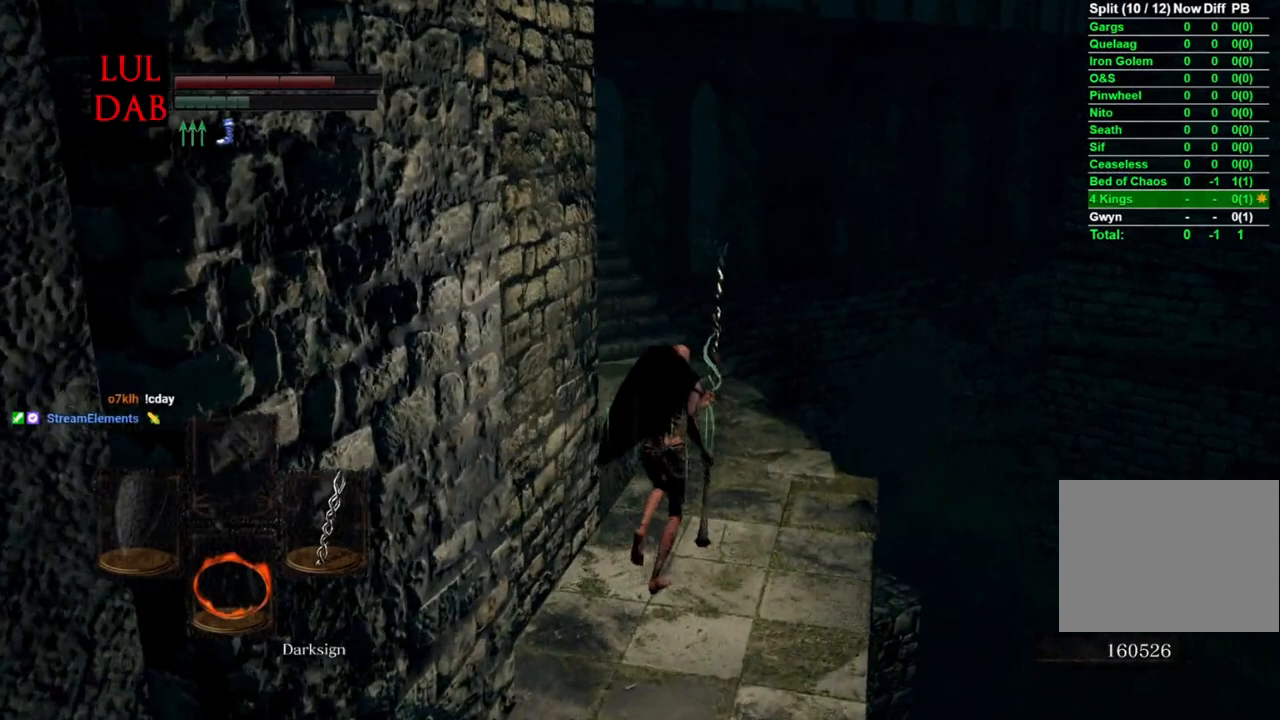
{"dt_ms": 500, "buttons": ["CIRCLE"], "left_stick": "up", "right_stick": "center", "events": [[283, "right_stick", "left"], [433, "right_stick", "center"]]}
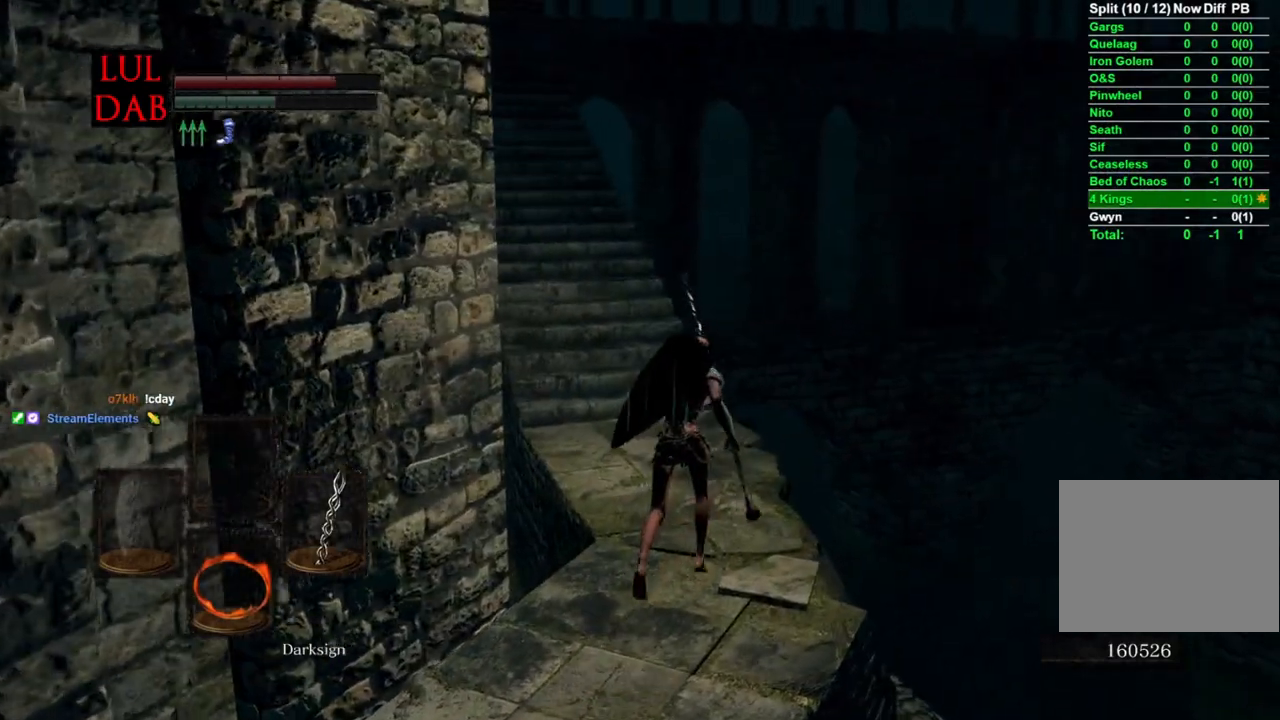
{"dt_ms": 500, "buttons": ["CIRCLE"], "left_stick": "up", "right_stick": "up-left", "events": [[133, "right_stick", "left"], [450, "right_stick", "up-left"]]}
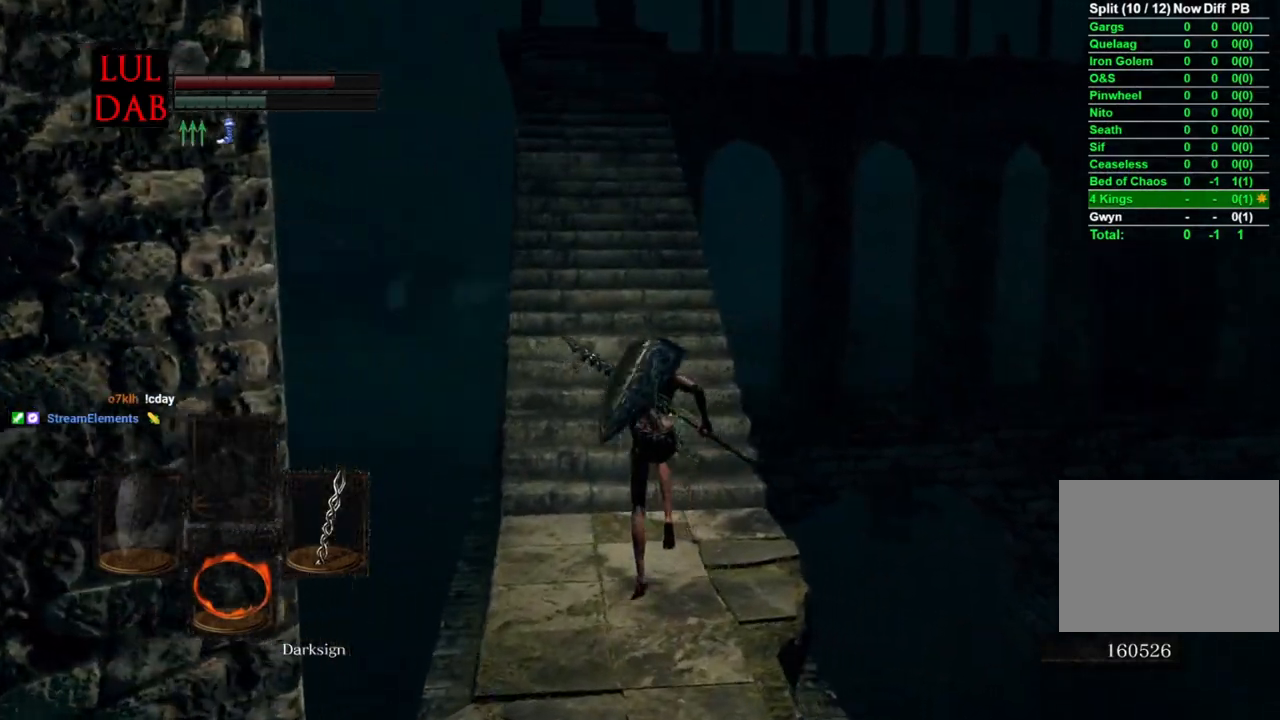
{"dt_ms": 500, "buttons": ["CIRCLE"], "left_stick": "up", "right_stick": "center", "events": [[83, "right_stick", "center"]]}
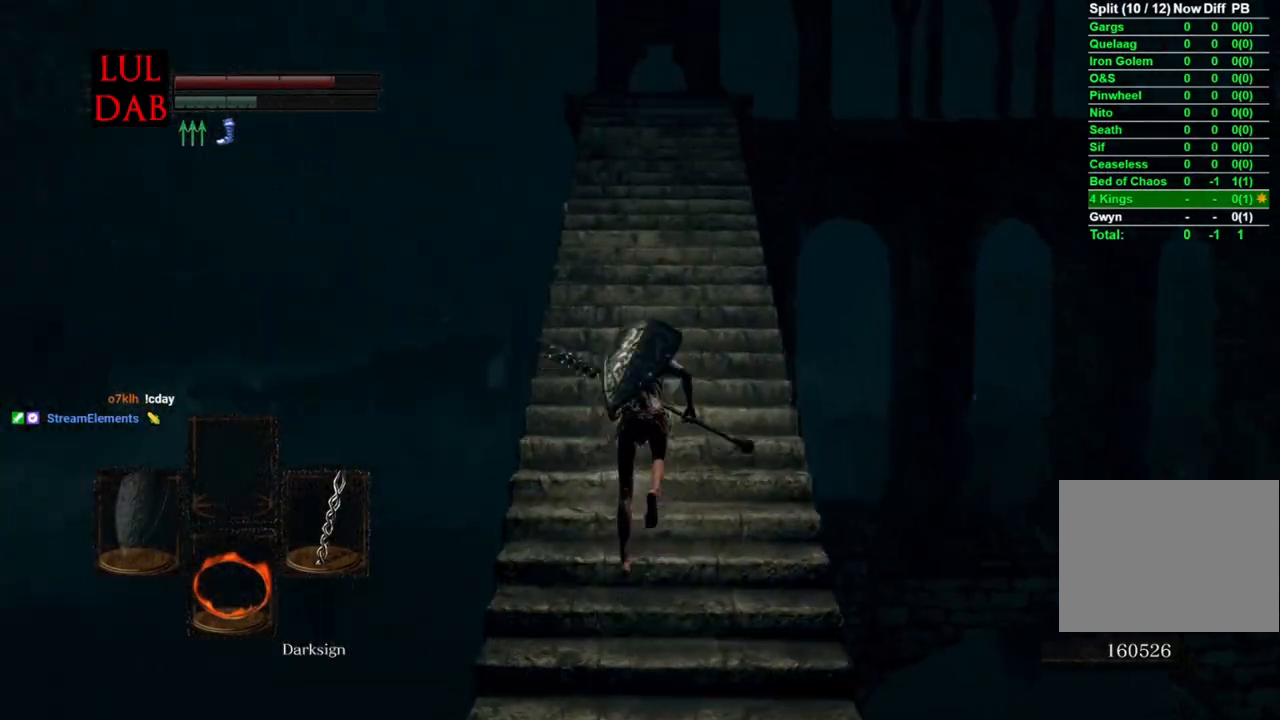
{"dt_ms": 500, "buttons": [], "left_stick": "up", "right_stick": "center", "events": [[417, "CIRCLE", "up"]]}
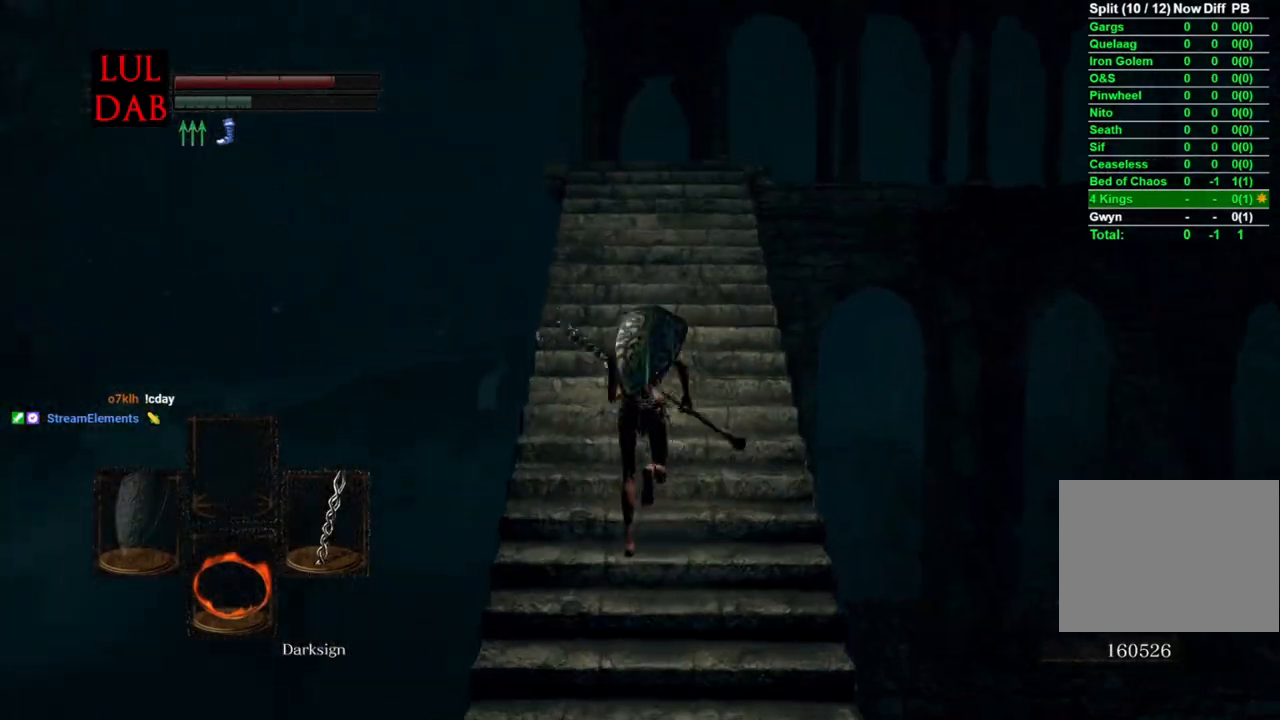
{"dt_ms": 500, "buttons": [], "left_stick": "up", "right_stick": "center", "events": []}
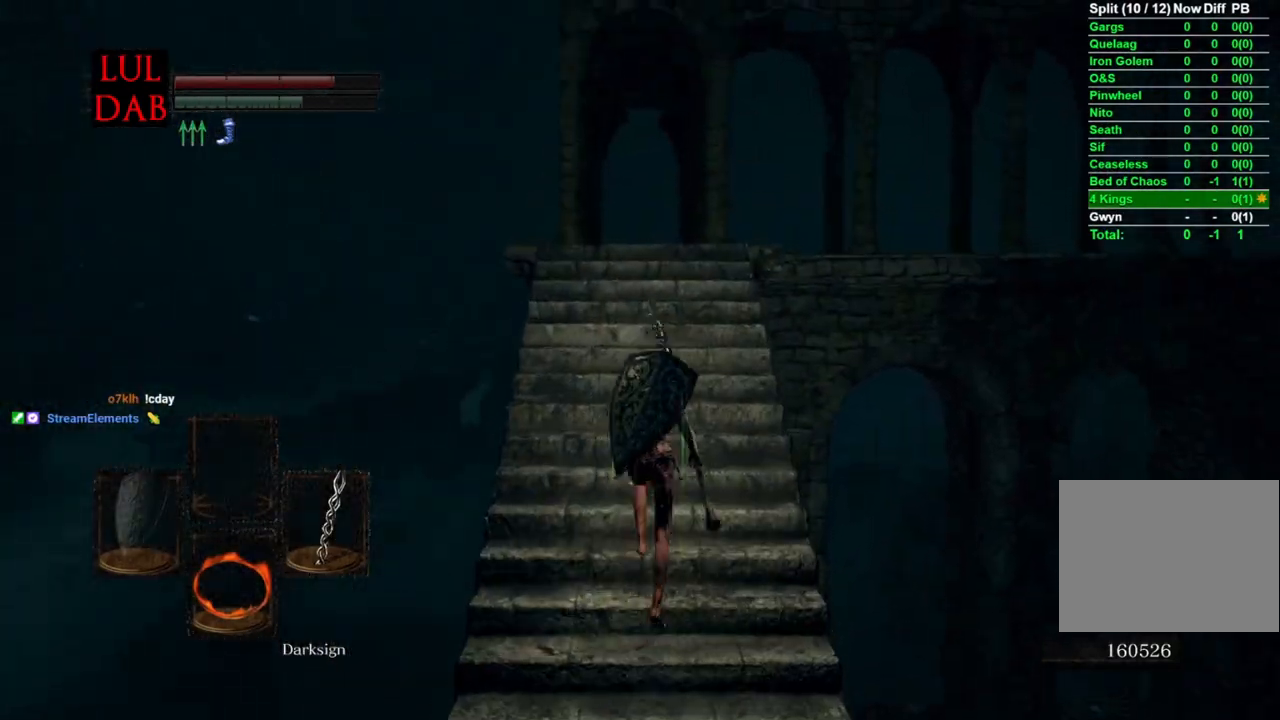
{"dt_ms": 500, "buttons": [], "left_stick": "center", "right_stick": "center", "events": [[350, "right_stick", "left"], [467, "left_stick", "center"], [467, "right_stick", "center"]]}
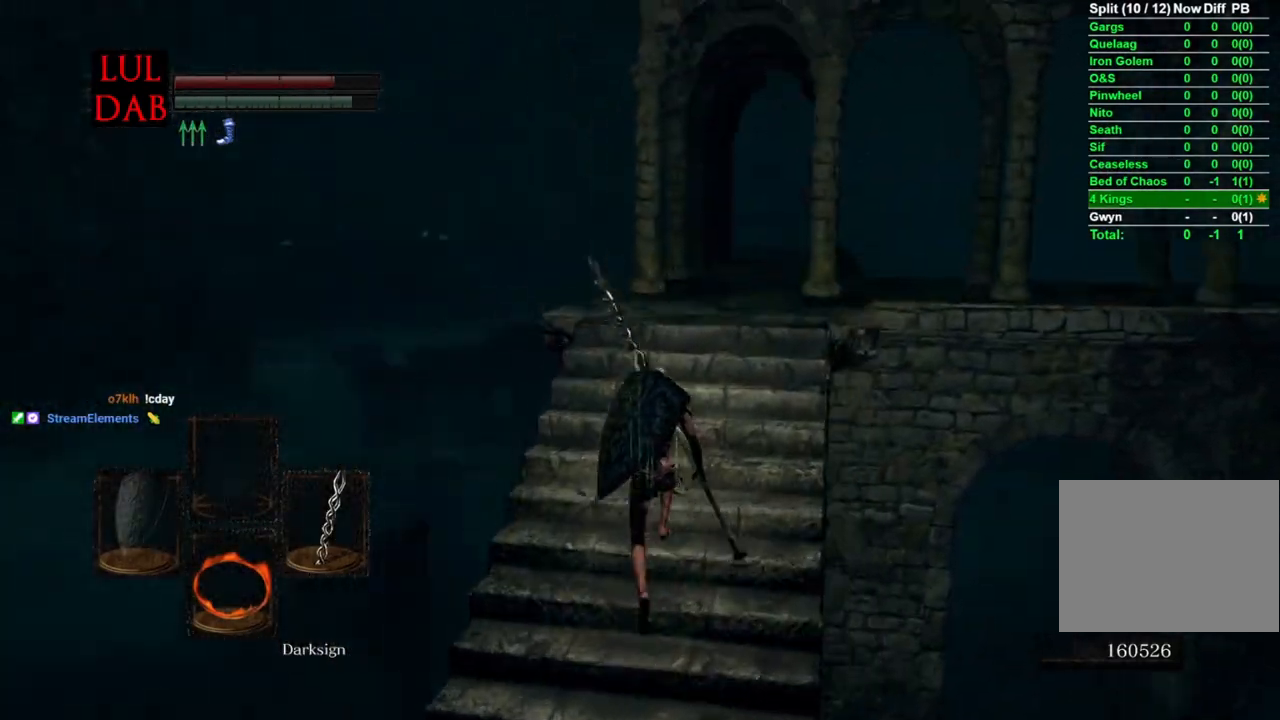
{"dt_ms": 500, "buttons": [], "left_stick": "center", "right_stick": "left", "events": [[117, "right_stick", "left"]]}